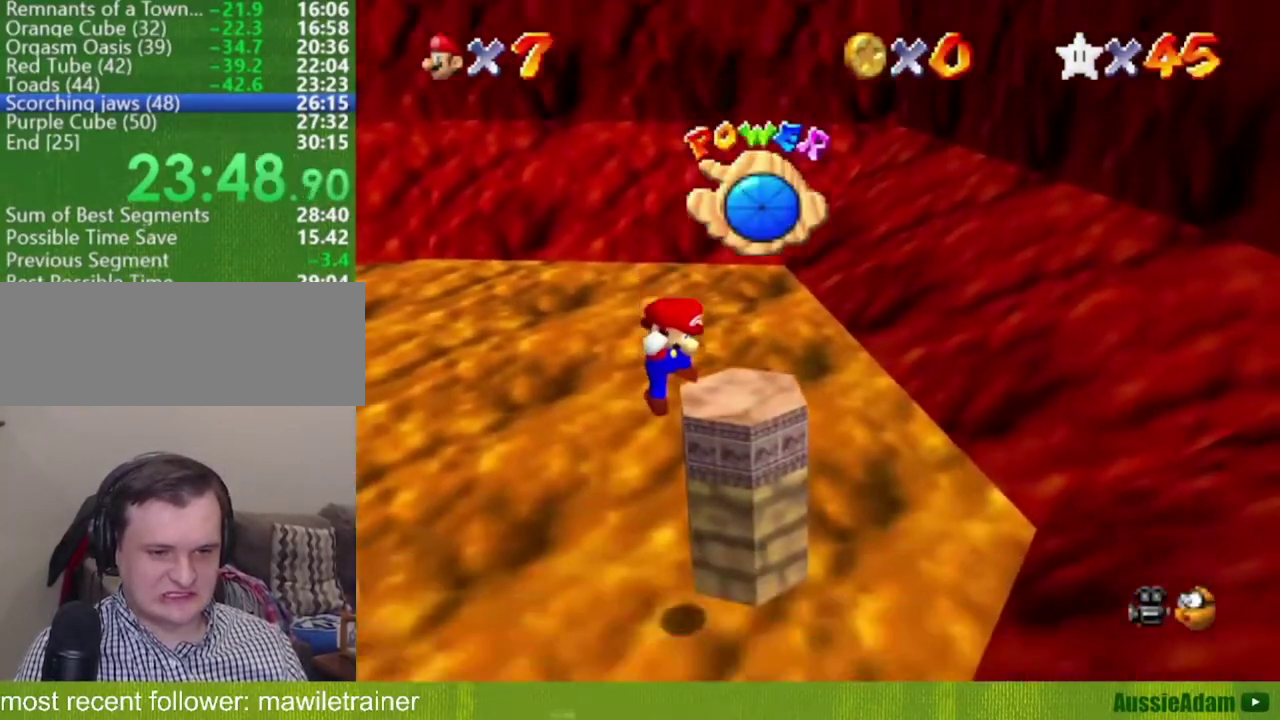
Gameplay with a controller (Nintendo layout); each line is a JSON object with the inputs held at the frame after it. "events" lists button and stick changes between this image and that frame as [ms after this image, input, new state], when the widget could be followed in between. Not read: L3 R3.
{"buttons": [], "left_stick": "center", "events": [[34, "left_stick", "center"], [201, "A", "down"], [201, "B", "down"], [317, "A", "up"], [317, "B", "up"]]}
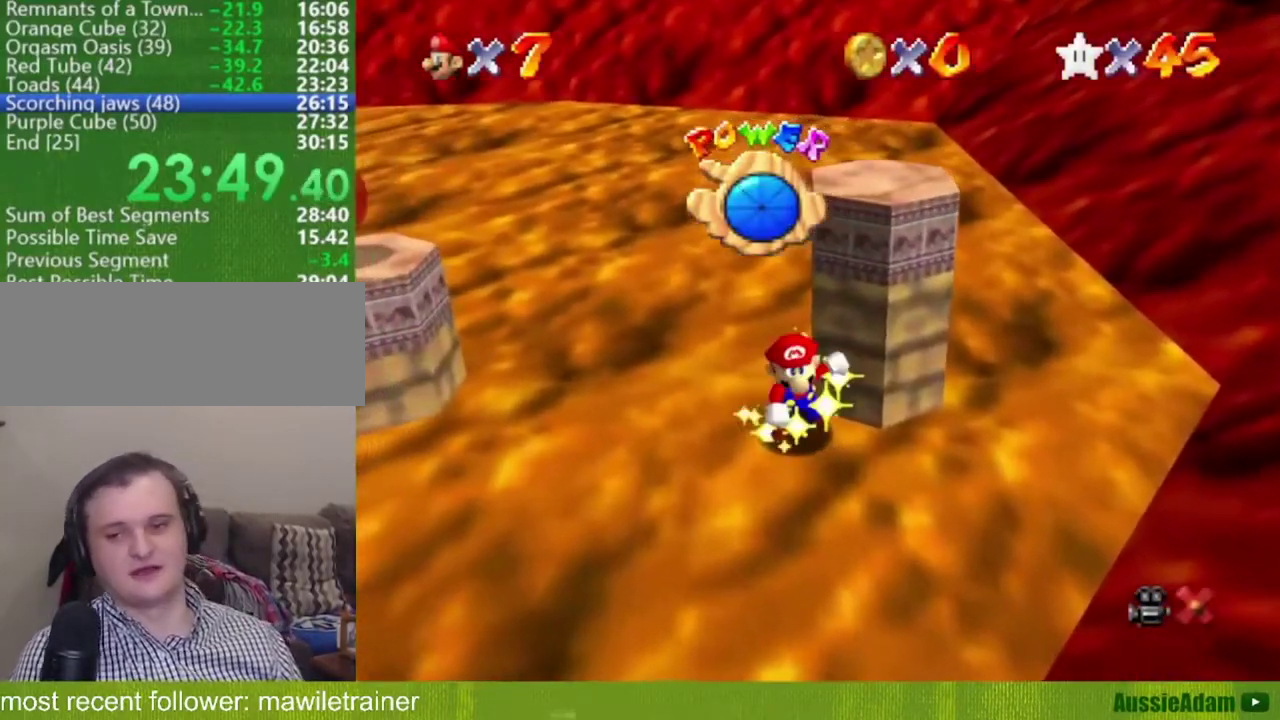
{"buttons": [], "left_stick": "center", "events": []}
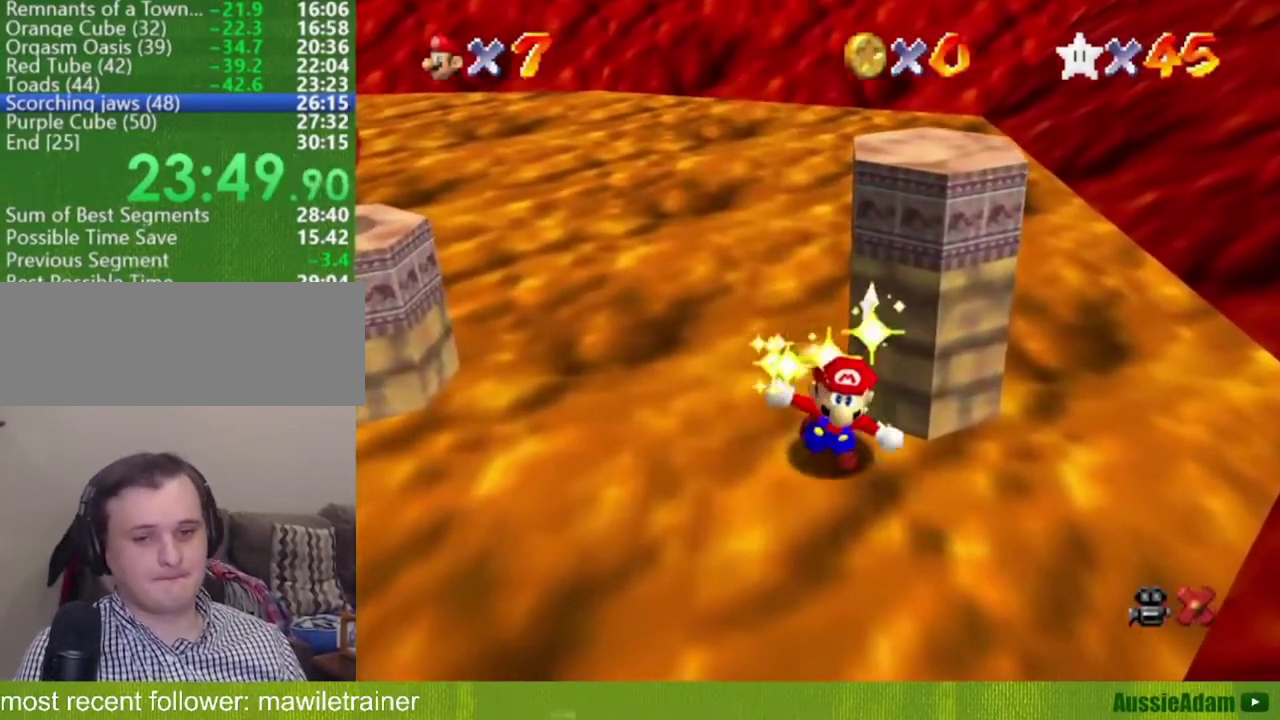
{"buttons": [], "left_stick": "center", "events": []}
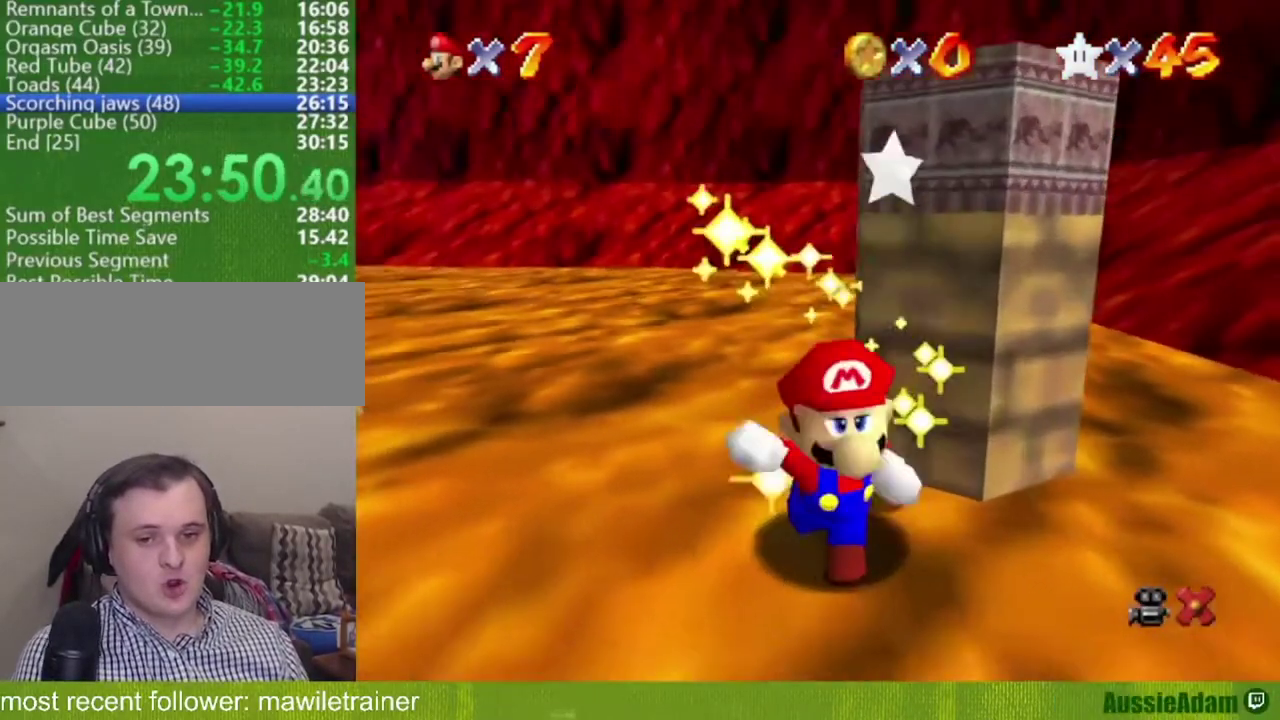
{"buttons": [], "left_stick": "center", "events": []}
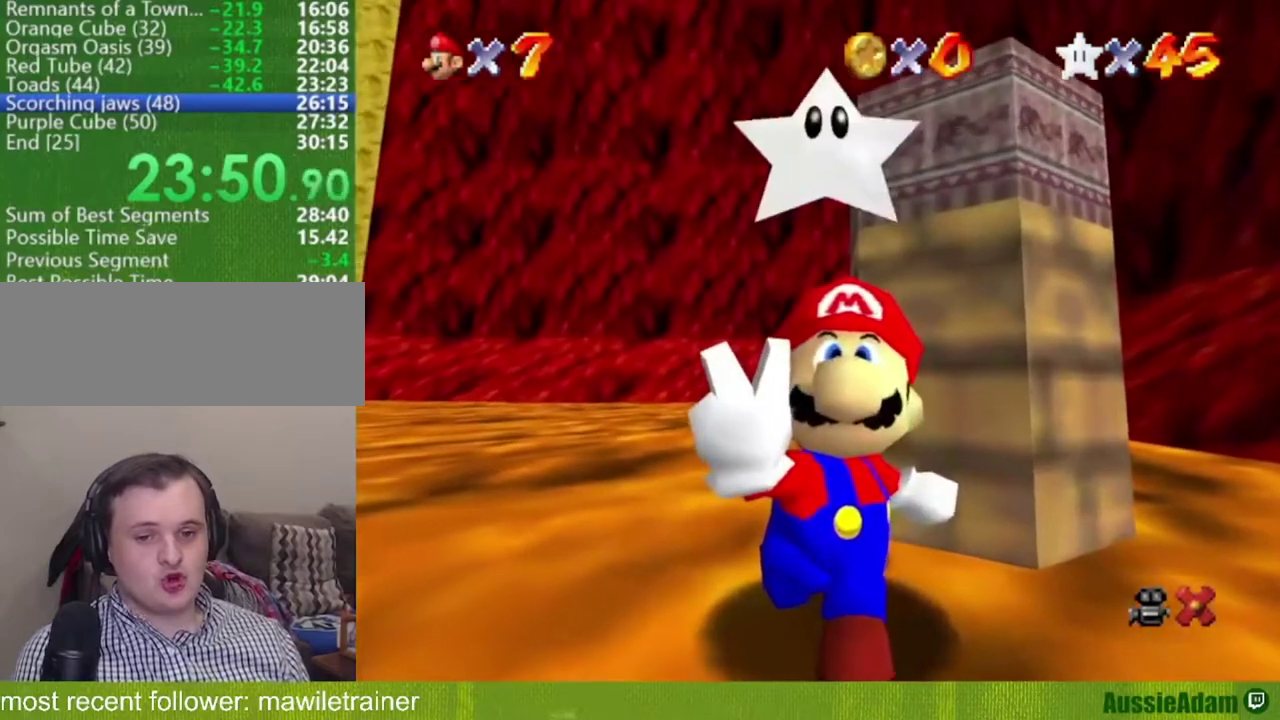
{"buttons": [], "left_stick": "center", "events": []}
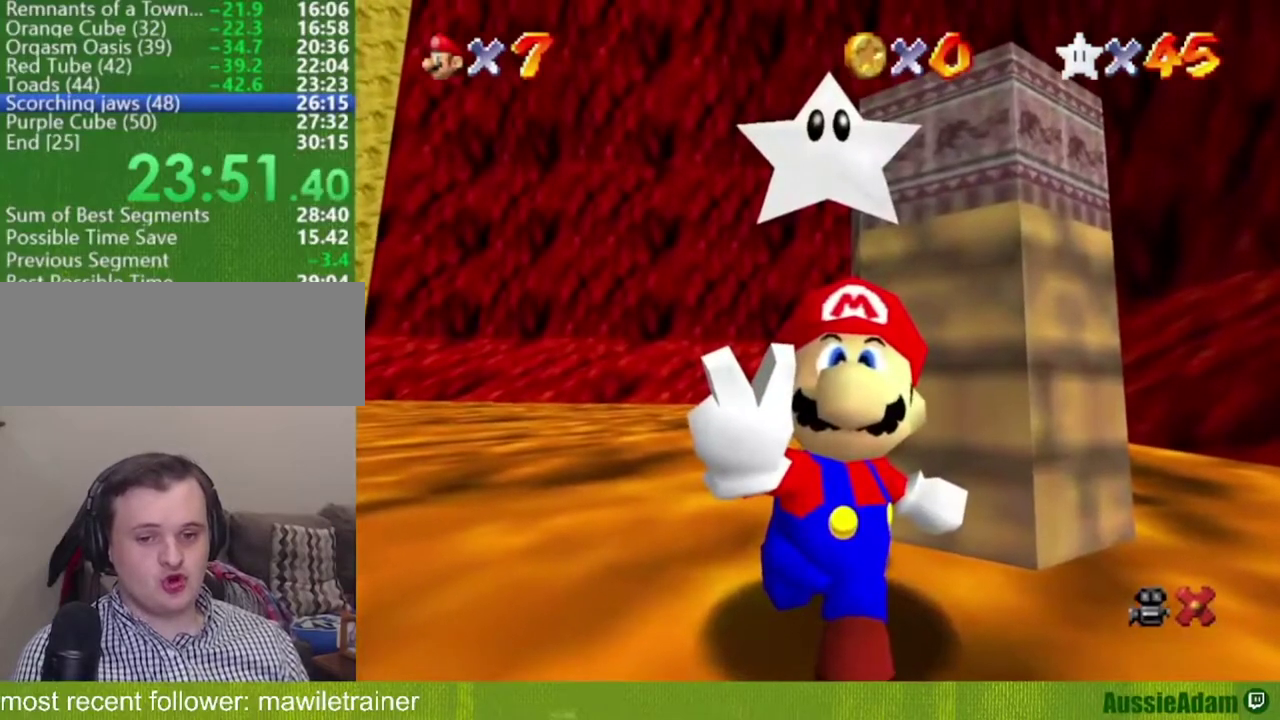
{"buttons": [], "left_stick": "center", "events": []}
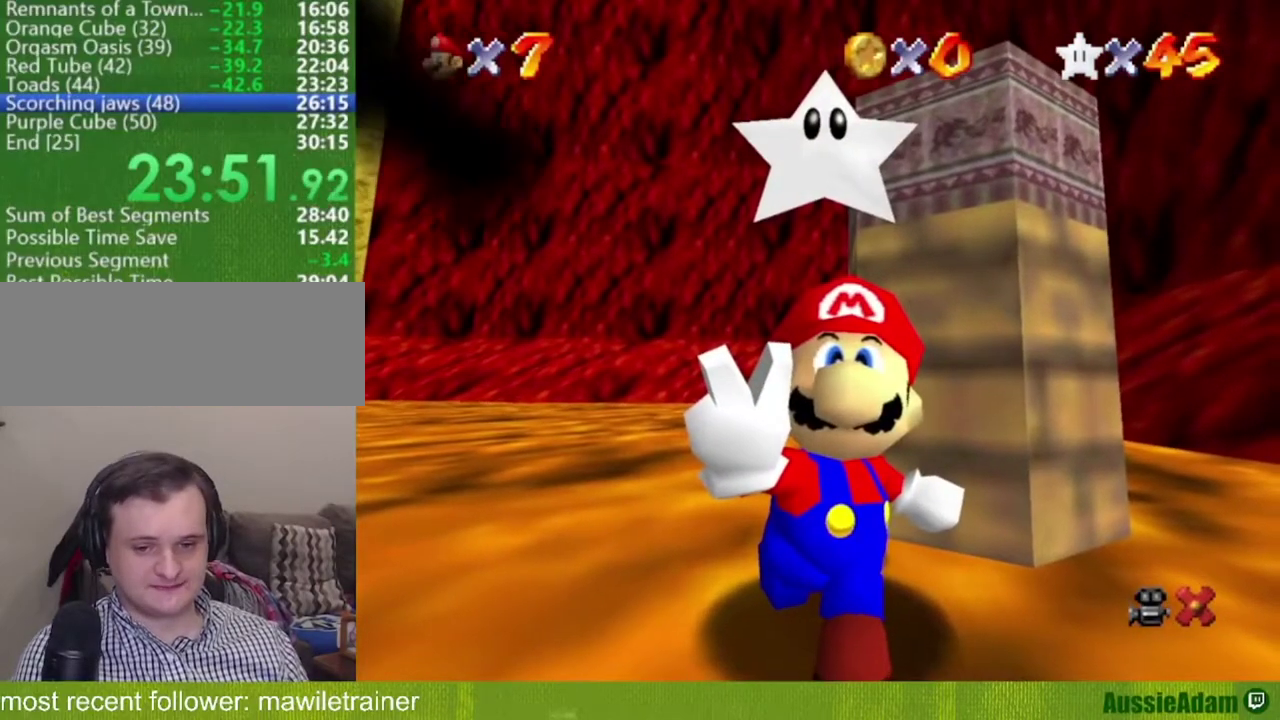
{"buttons": [], "left_stick": "center", "events": []}
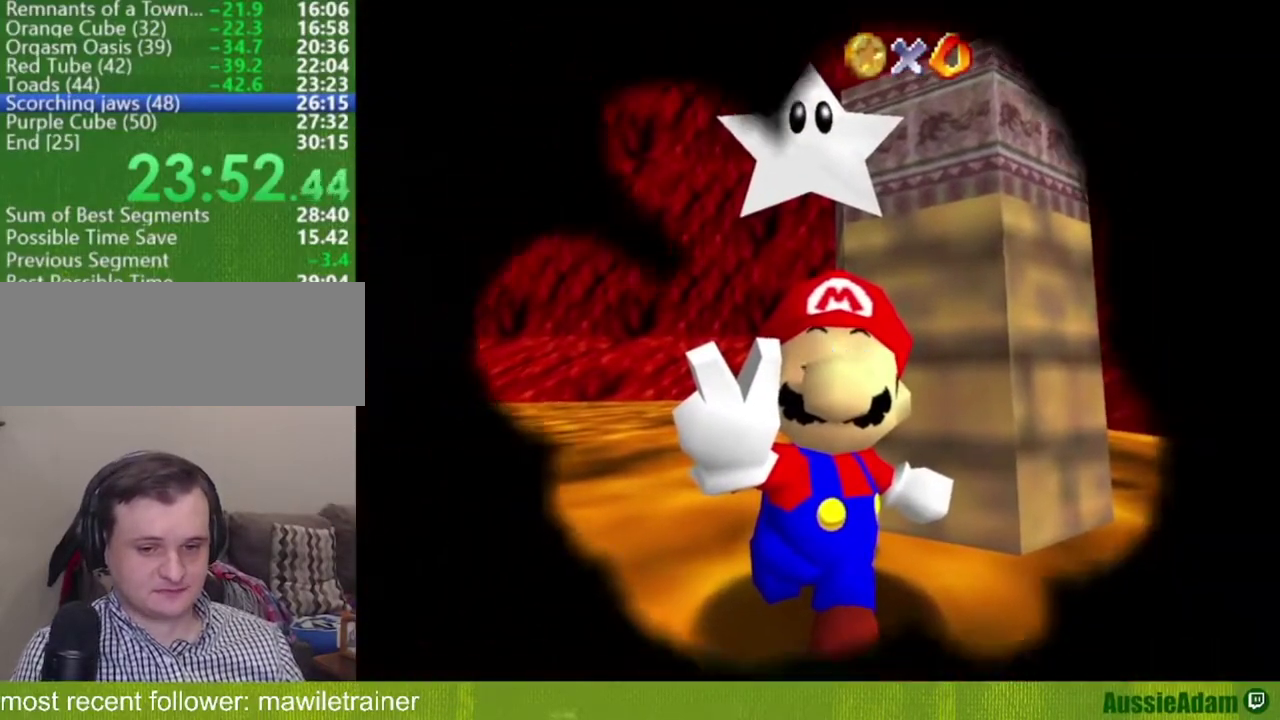
{"buttons": [], "left_stick": "center", "events": []}
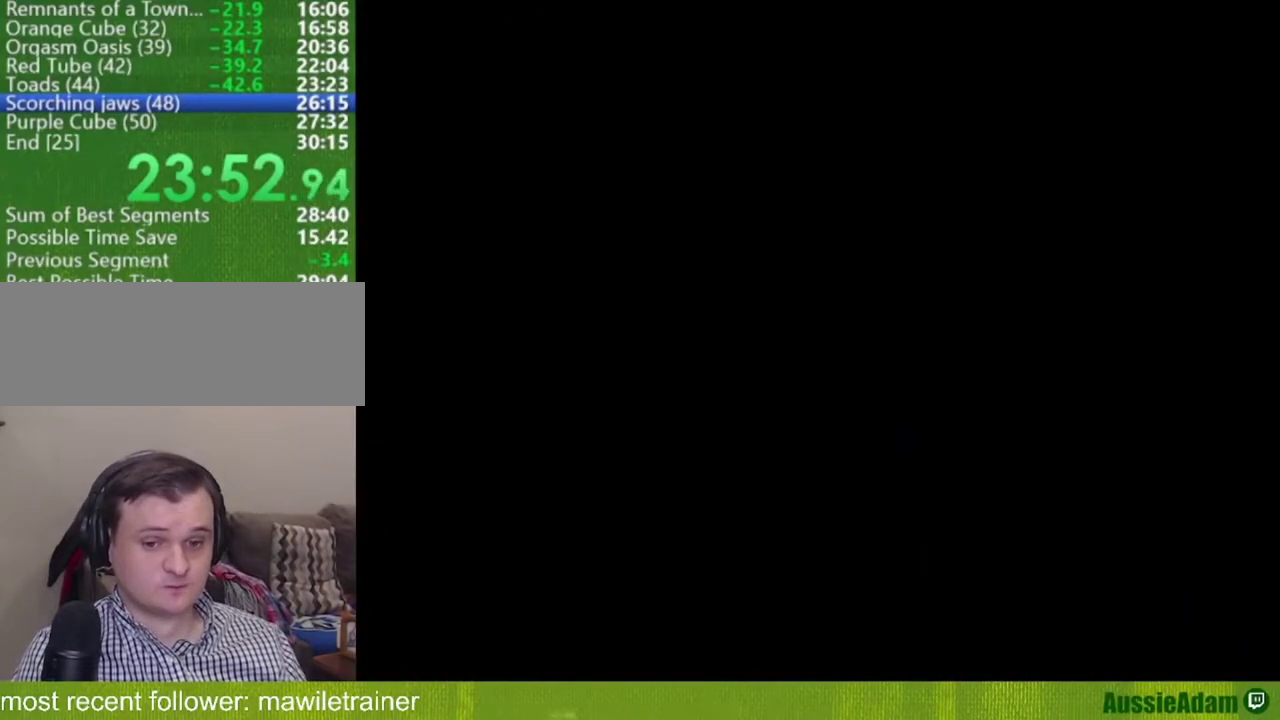
{"buttons": [], "left_stick": "center", "events": []}
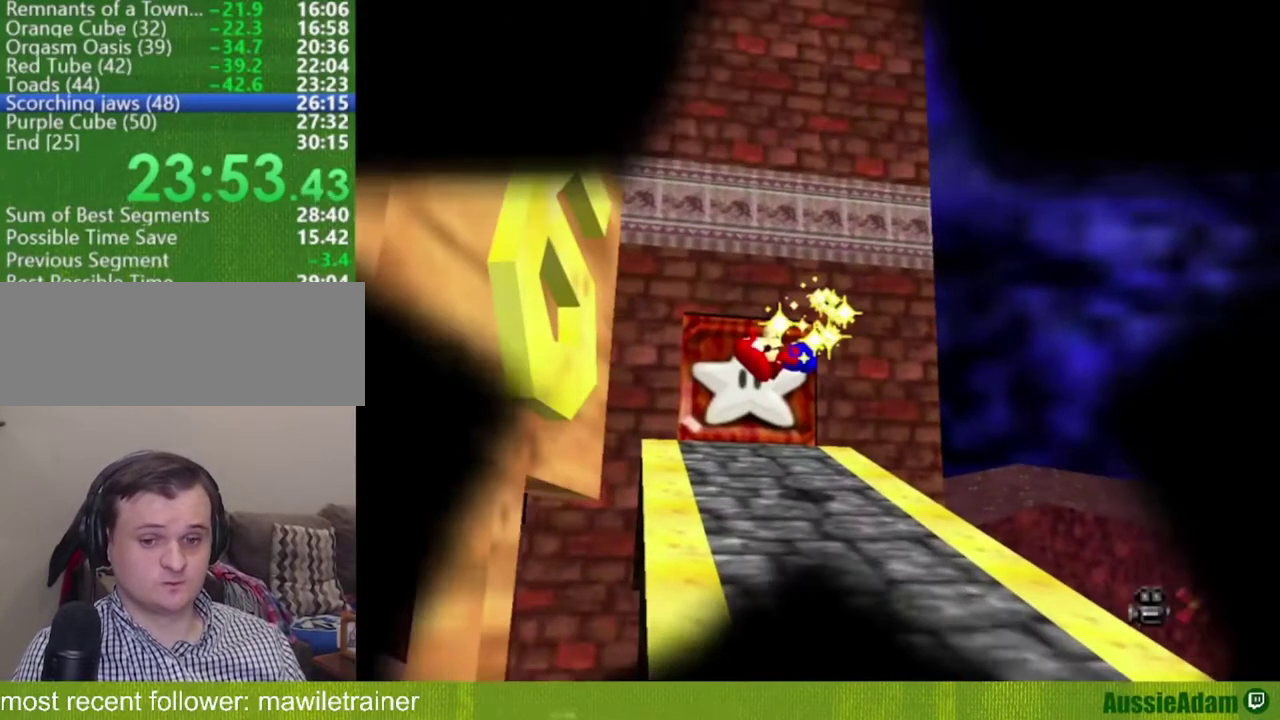
{"buttons": [], "left_stick": "down", "events": [[250, "left_stick", "down"]]}
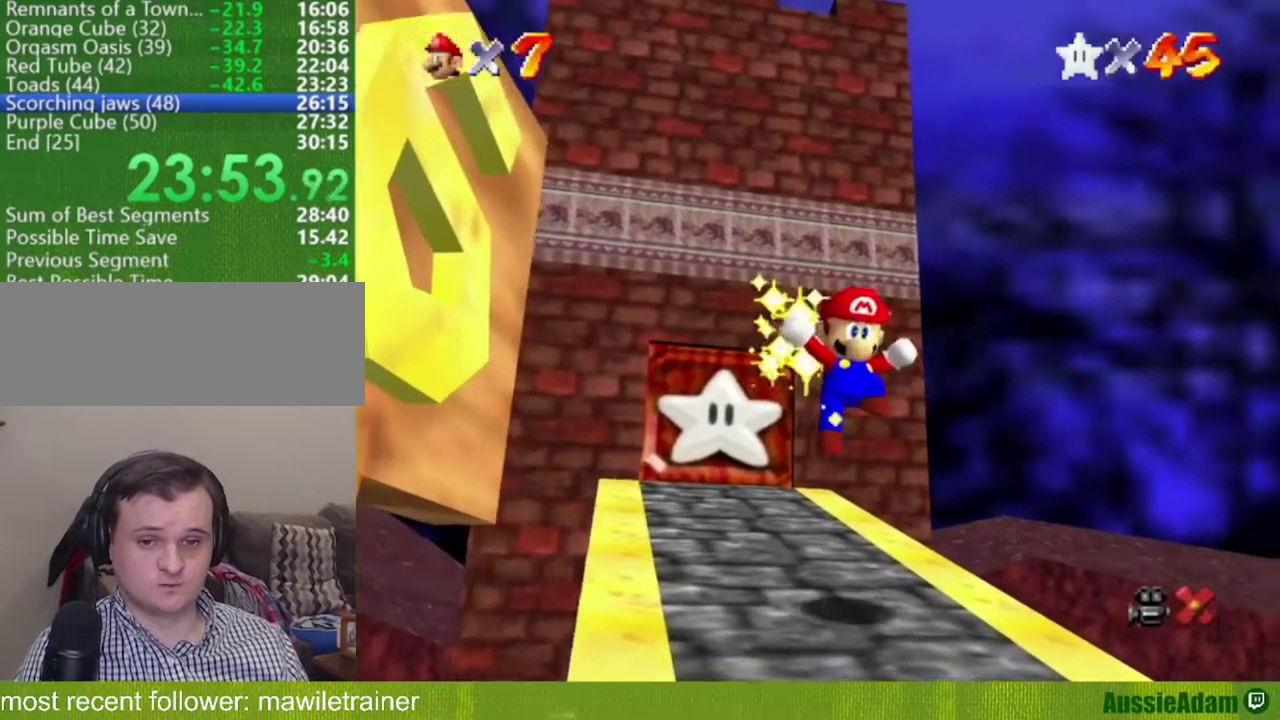
{"buttons": [], "left_stick": "down", "events": []}
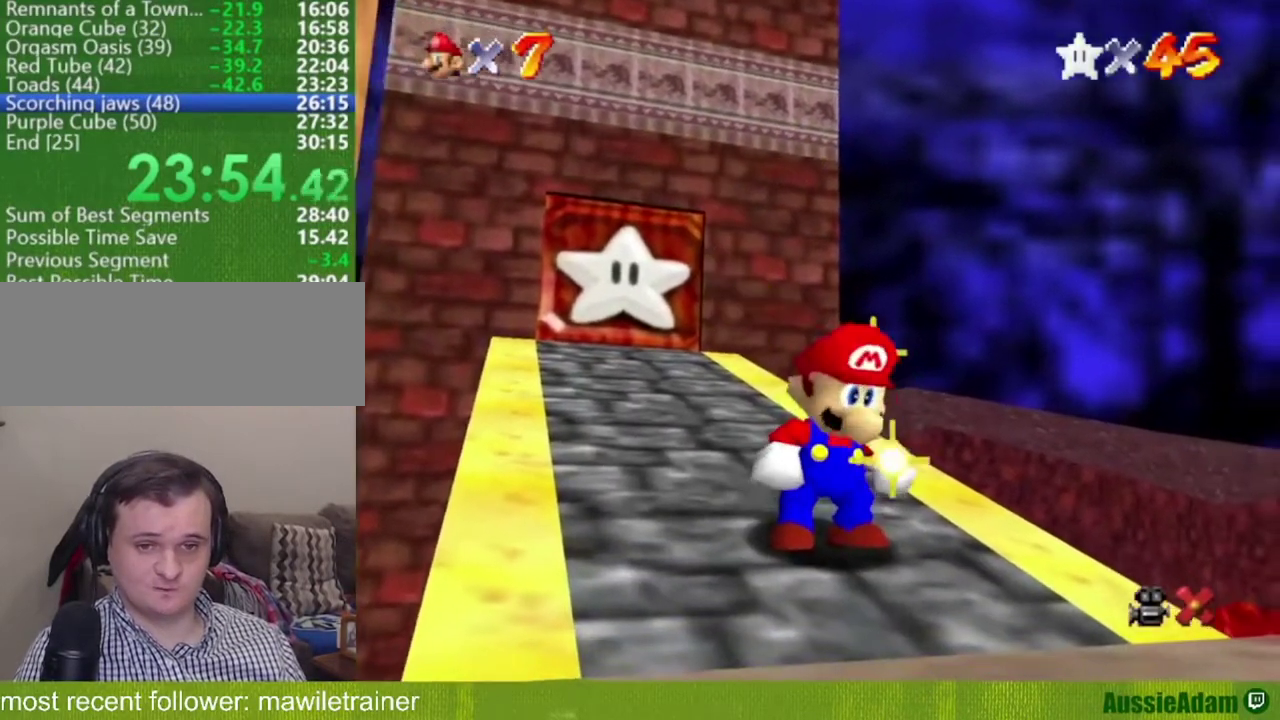
{"buttons": [], "left_stick": "down", "events": []}